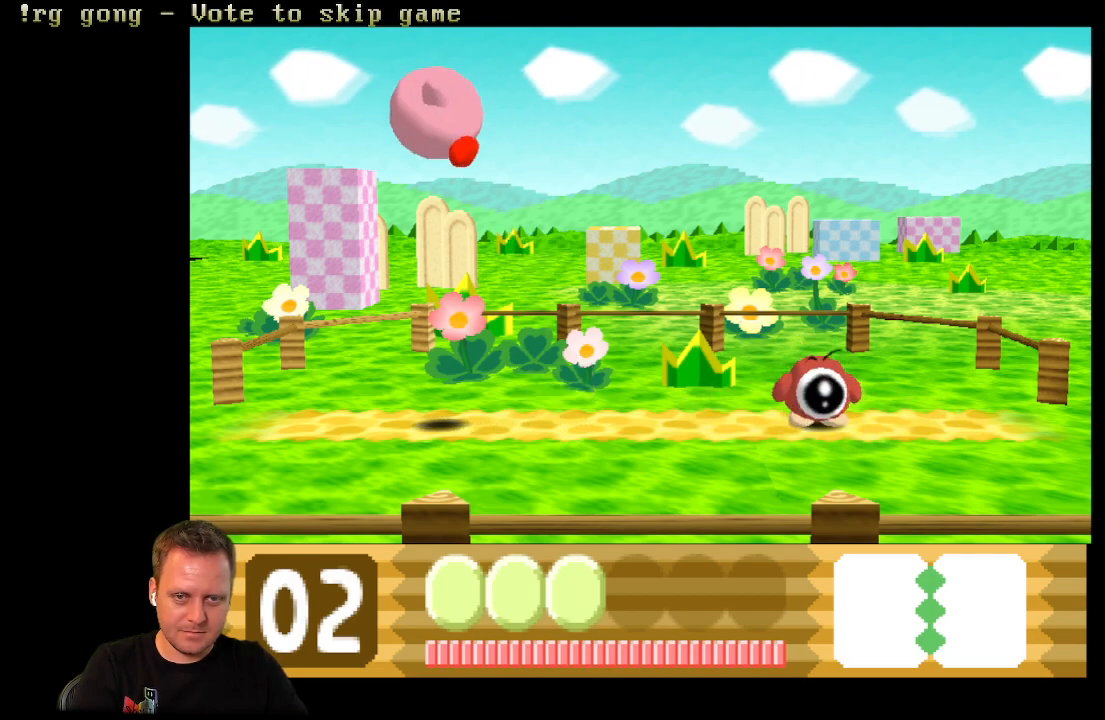
Gameplay with a controller (Xbox layout); each line is a JSON object with the inputs held at the frame after it. "events" lists button and stick changes between this image and that frame as [ms after this image, input, new state], when the widget could be followed in between.
{"buttons": [], "left_stick": "center", "right_stick": "center", "events": [[167, "Y", "up"], [333, "B", "down"], [483, "B", "up"]]}
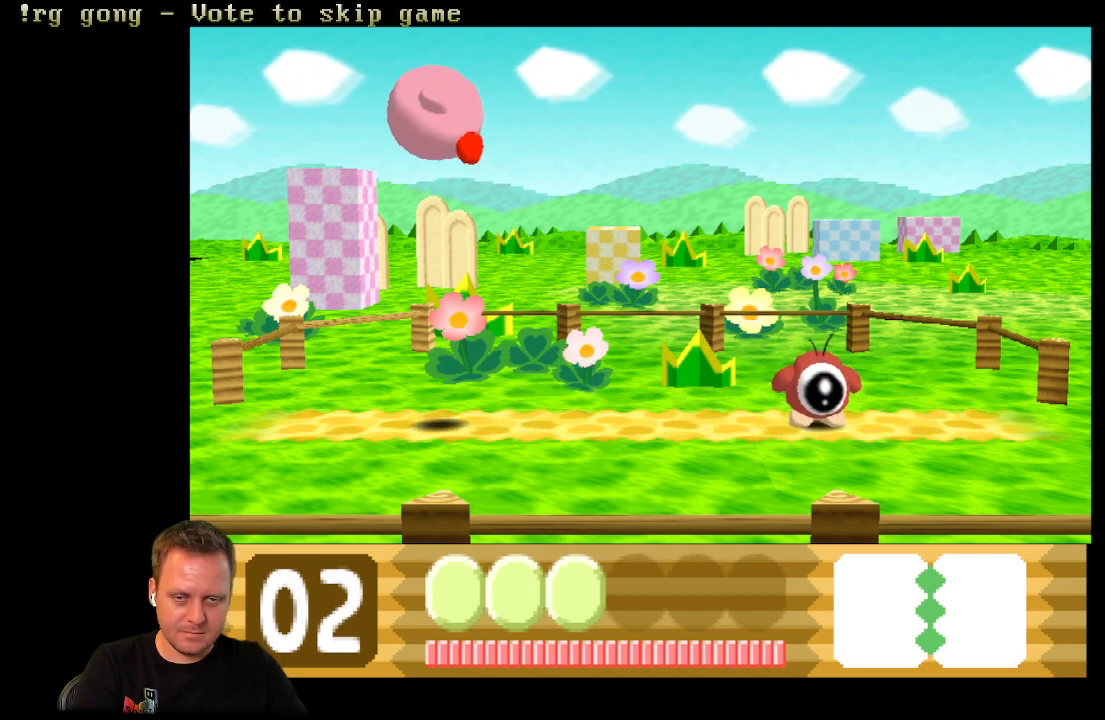
{"buttons": ["X"], "left_stick": "center", "right_stick": "center", "events": [[67, "DPAD_RIGHT", "down"], [267, "X", "down"], [400, "DPAD_RIGHT", "up"]]}
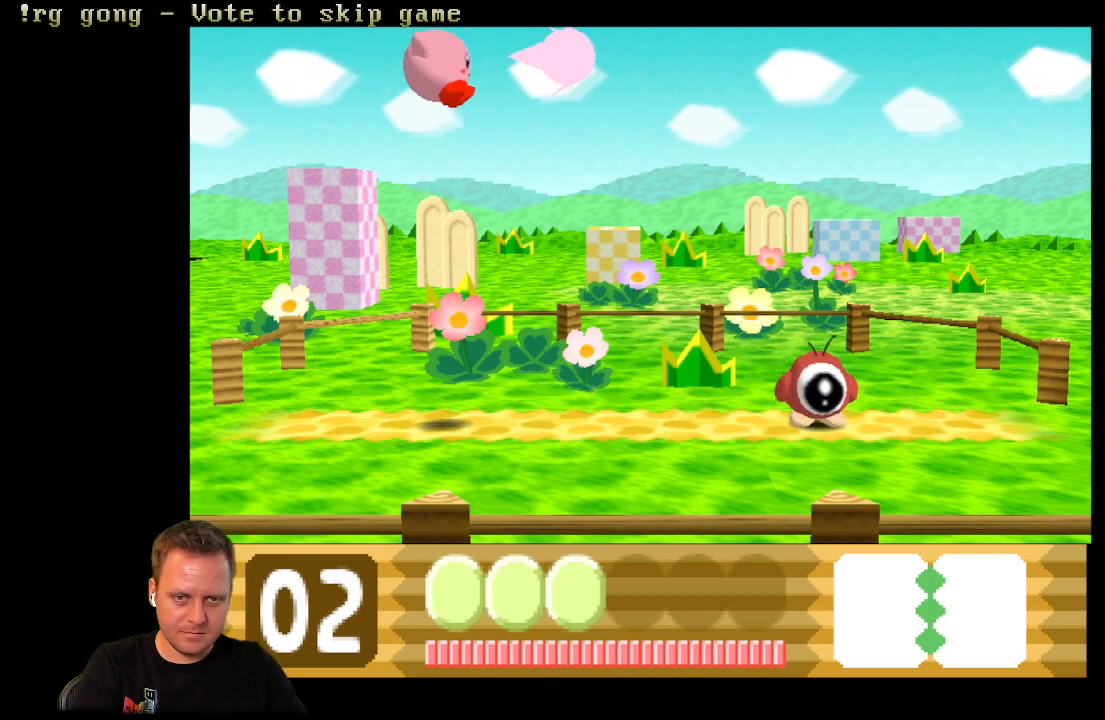
{"buttons": ["X"], "left_stick": "center", "right_stick": "center", "events": []}
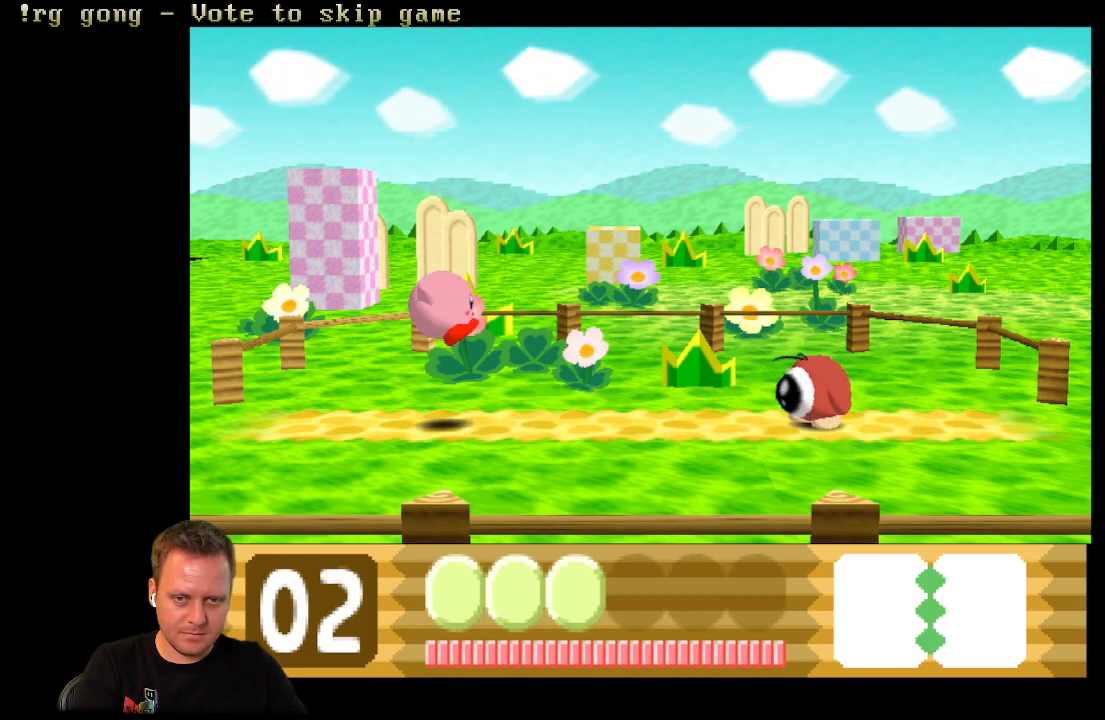
{"buttons": [], "left_stick": "center", "right_stick": "center", "events": [[67, "X", "up"], [300, "B", "down"], [433, "B", "up"]]}
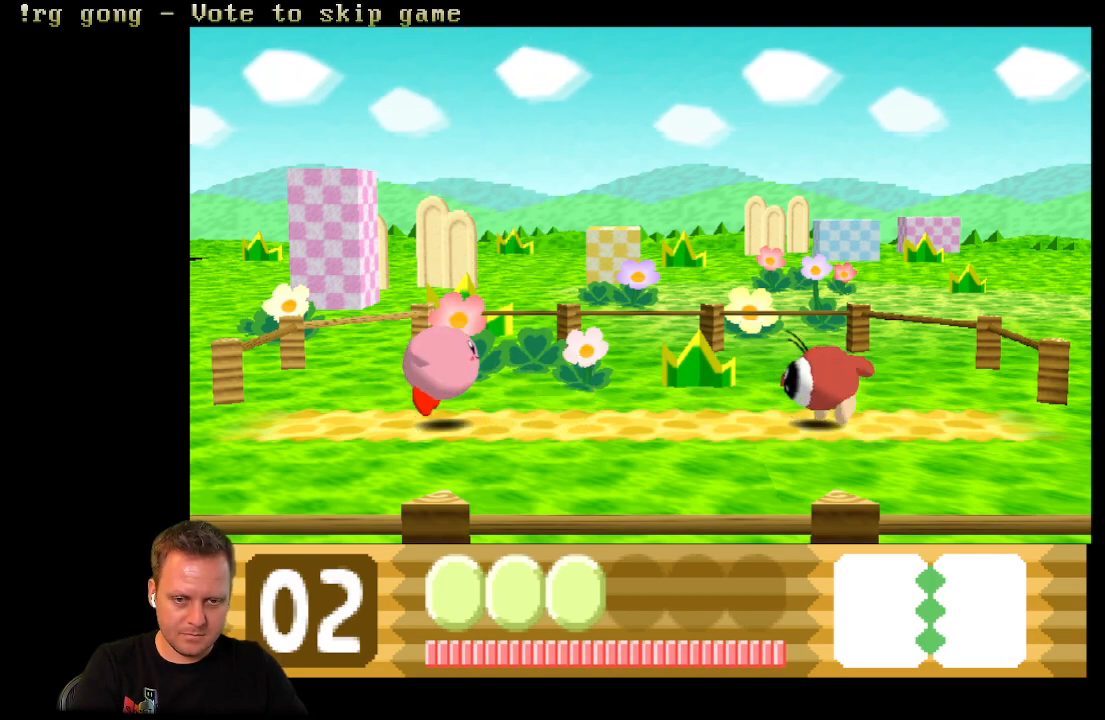
{"buttons": ["B"], "left_stick": "center", "right_stick": "center", "events": [[233, "B", "down"]]}
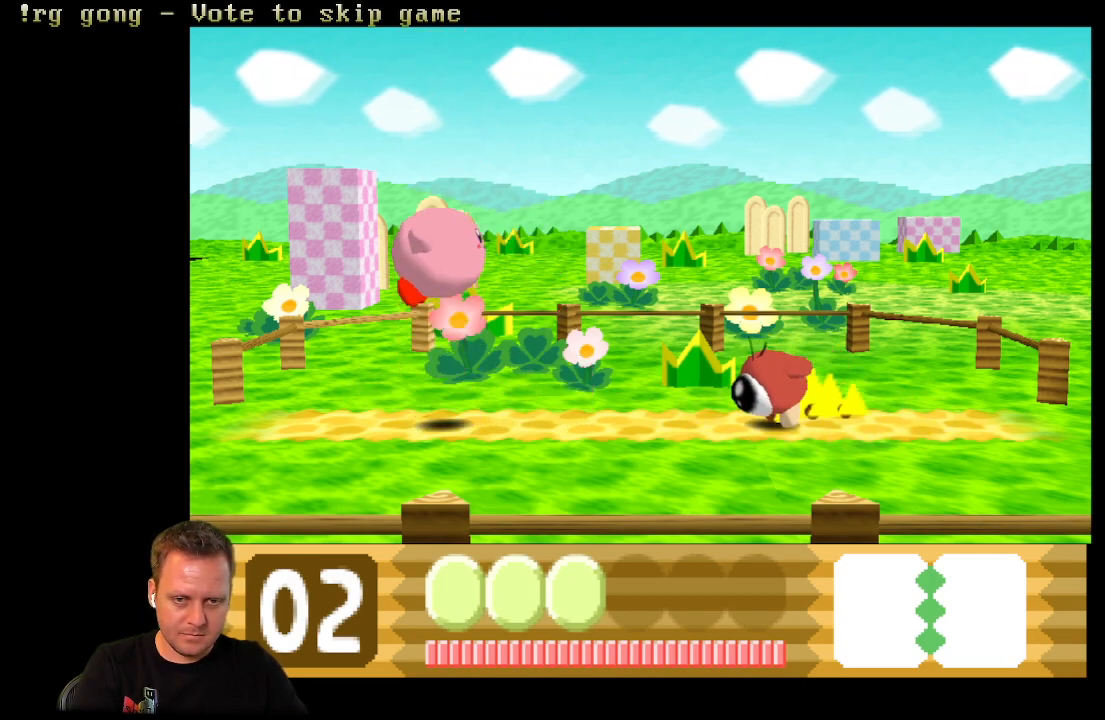
{"buttons": ["DPAD_RIGHT"], "left_stick": "center", "right_stick": "center", "events": [[17, "B", "up"], [500, "DPAD_RIGHT", "down"]]}
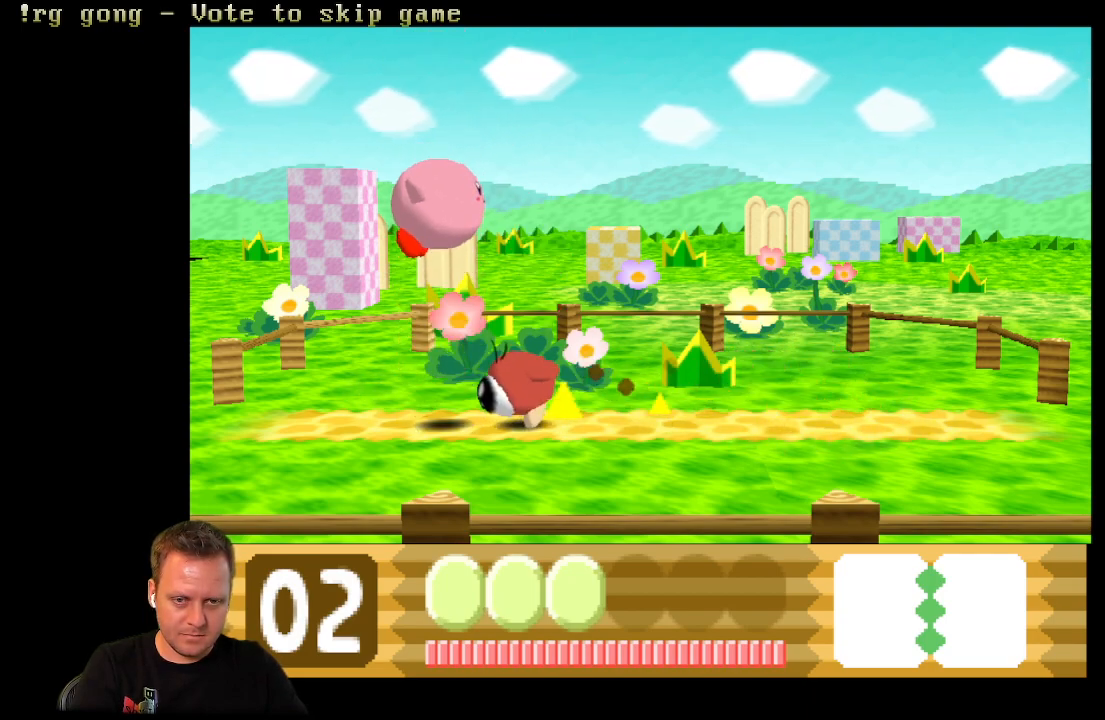
{"buttons": ["DPAD_LEFT"], "left_stick": "center", "right_stick": "center", "events": [[350, "DPAD_RIGHT", "up"], [500, "DPAD_LEFT", "down"]]}
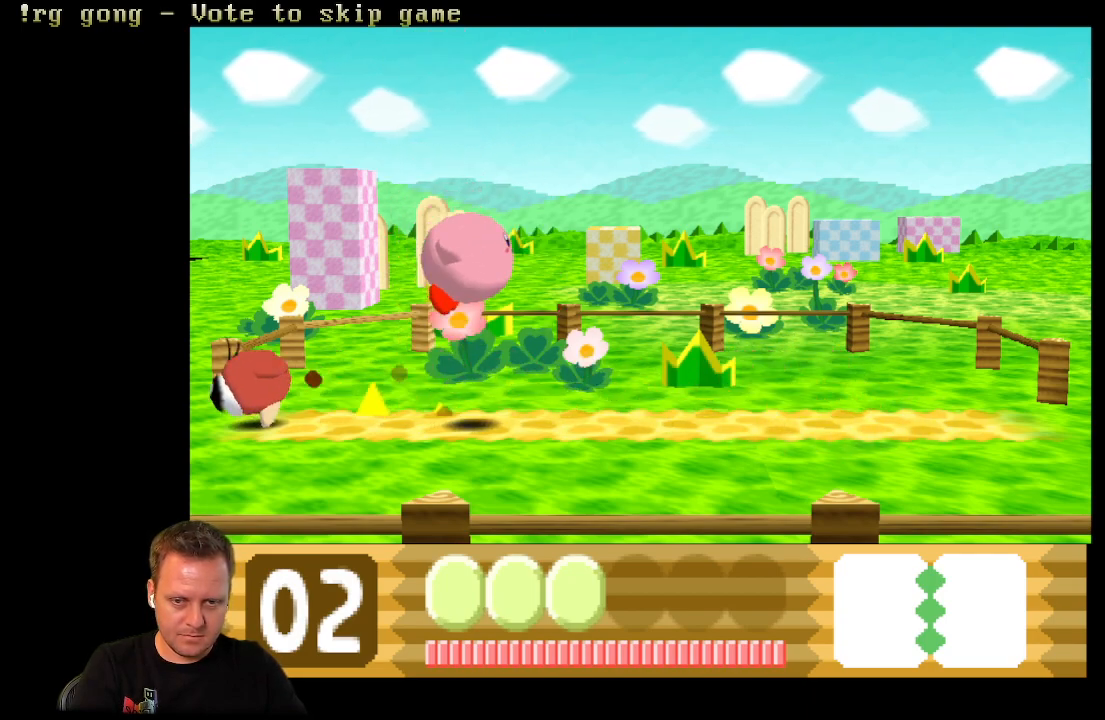
{"buttons": [], "left_stick": "center", "right_stick": "center", "events": [[133, "DPAD_LEFT", "up"]]}
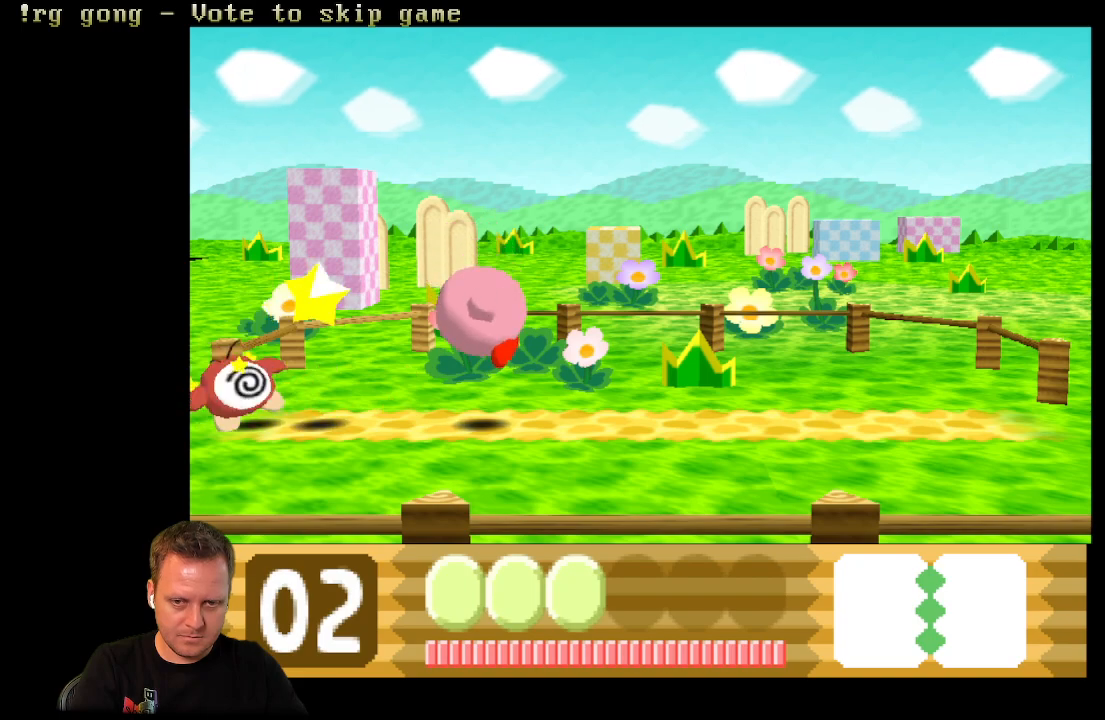
{"buttons": ["X"], "left_stick": "center", "right_stick": "center", "events": [[450, "X", "down"]]}
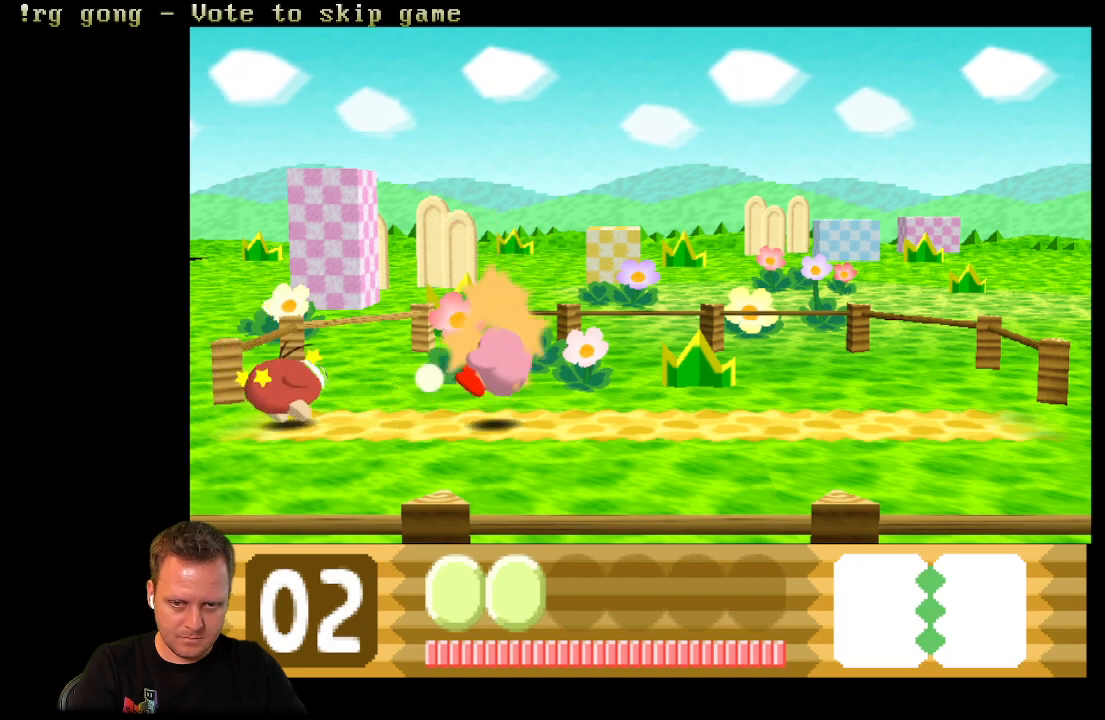
{"buttons": [], "left_stick": "center", "right_stick": "center", "events": [[167, "X", "up"]]}
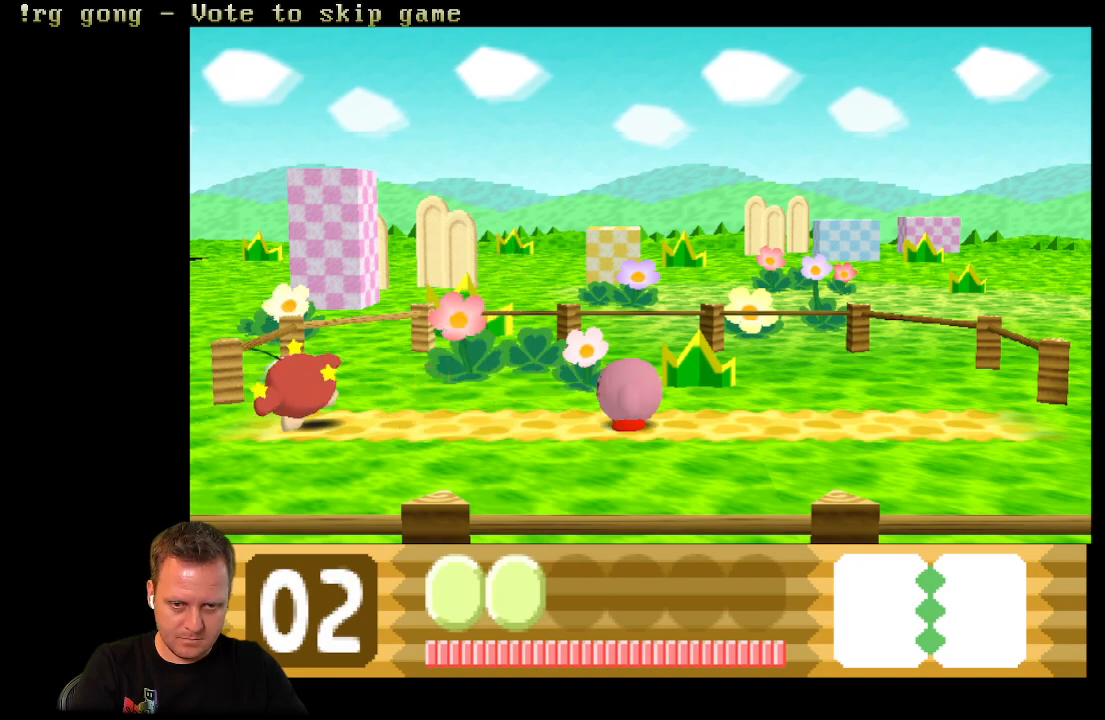
{"buttons": [], "left_stick": "center", "right_stick": "center", "events": [[67, "DPAD_LEFT", "down"], [317, "B", "down"], [333, "DPAD_LEFT", "up"], [483, "B", "up"]]}
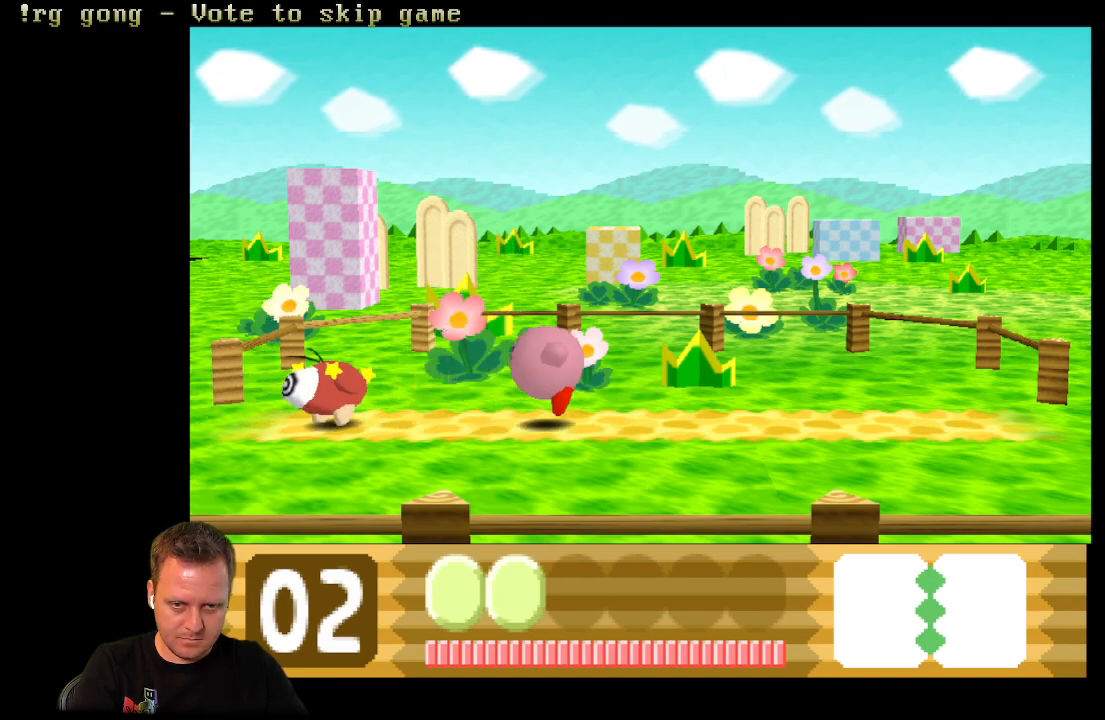
{"buttons": ["DPAD_RIGHT"], "left_stick": "center", "right_stick": "center", "events": [[17, "DPAD_RIGHT", "down"]]}
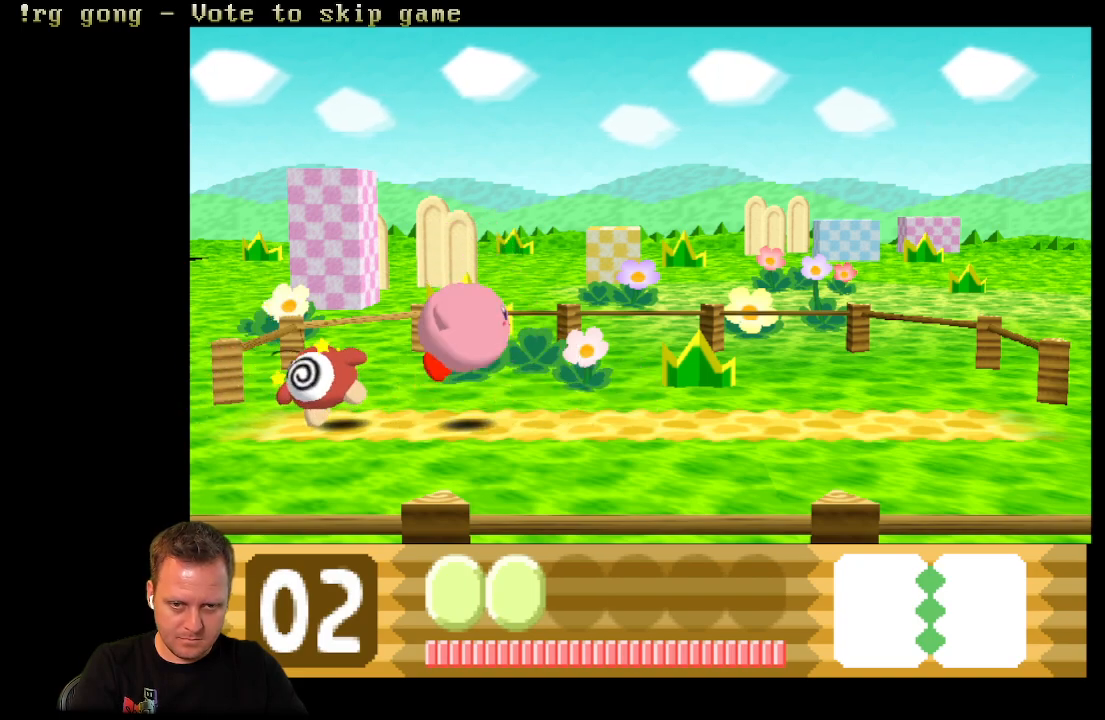
{"buttons": ["X", "DPAD_LEFT"], "left_stick": "center", "right_stick": "center", "events": [[267, "DPAD_RIGHT", "up"], [333, "DPAD_LEFT", "down"], [467, "X", "down"]]}
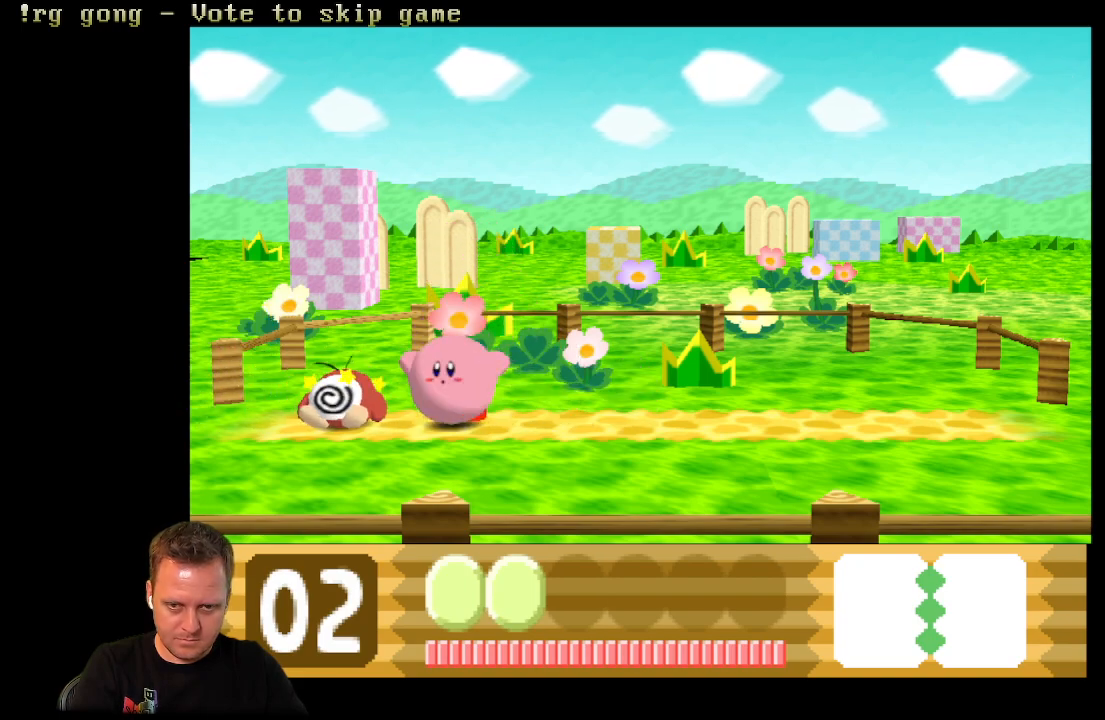
{"buttons": [], "left_stick": "center", "right_stick": "center", "events": [[17, "DPAD_LEFT", "up"], [50, "X", "up"]]}
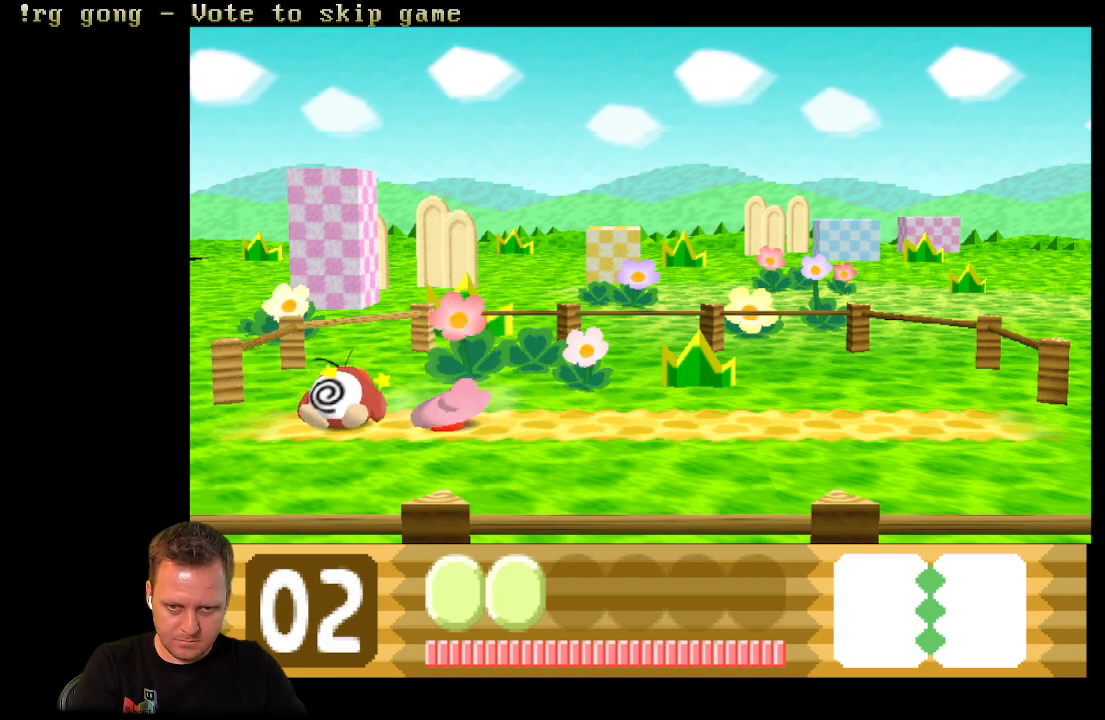
{"buttons": ["X", "DPAD_LEFT"], "left_stick": "center", "right_stick": "center", "events": [[17, "DPAD_LEFT", "down"], [300, "X", "down"]]}
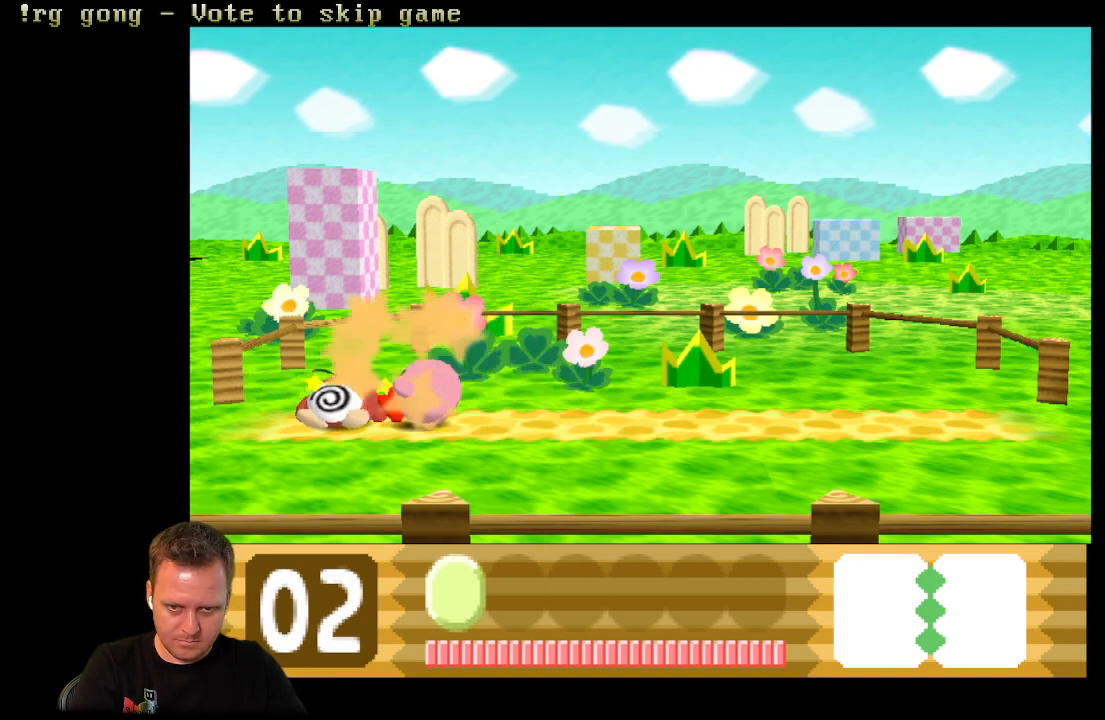
{"buttons": ["X"], "left_stick": "center", "right_stick": "center", "events": [[17, "DPAD_LEFT", "up"]]}
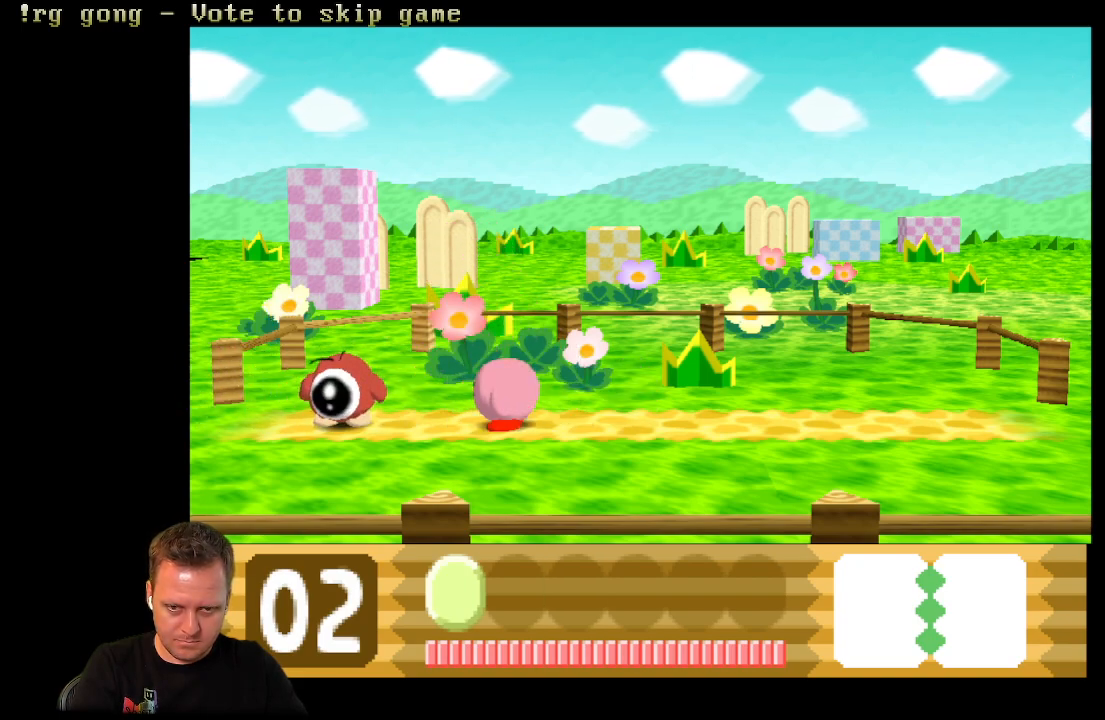
{"buttons": ["X"], "left_stick": "center", "right_stick": "center", "events": [[33, "X", "up"], [250, "X", "down"]]}
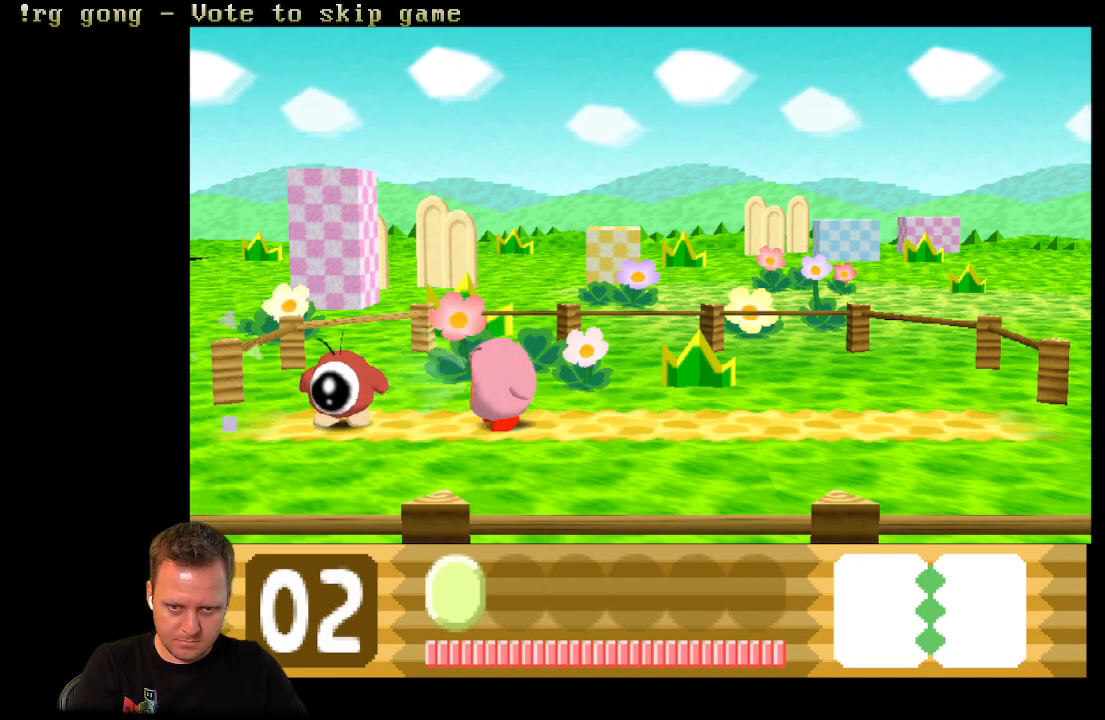
{"buttons": ["X"], "left_stick": "center", "right_stick": "center", "events": []}
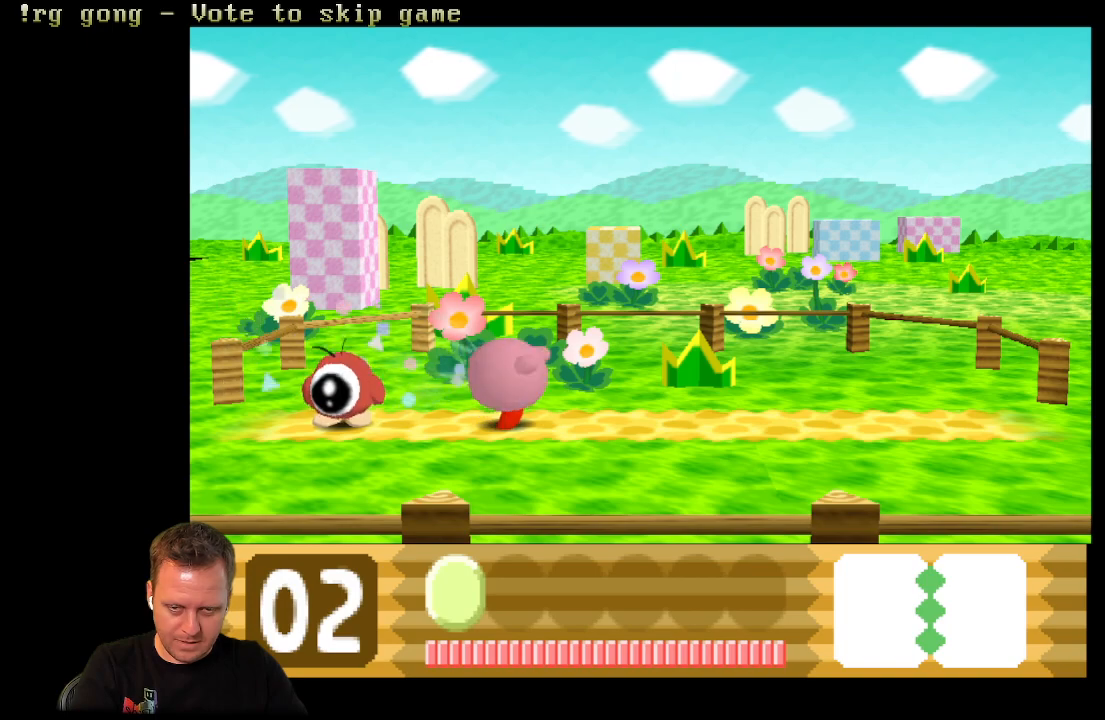
{"buttons": ["DPAD_DOWN"], "left_stick": "center", "right_stick": "center", "events": [[133, "DPAD_DOWN", "down"], [433, "X", "up"]]}
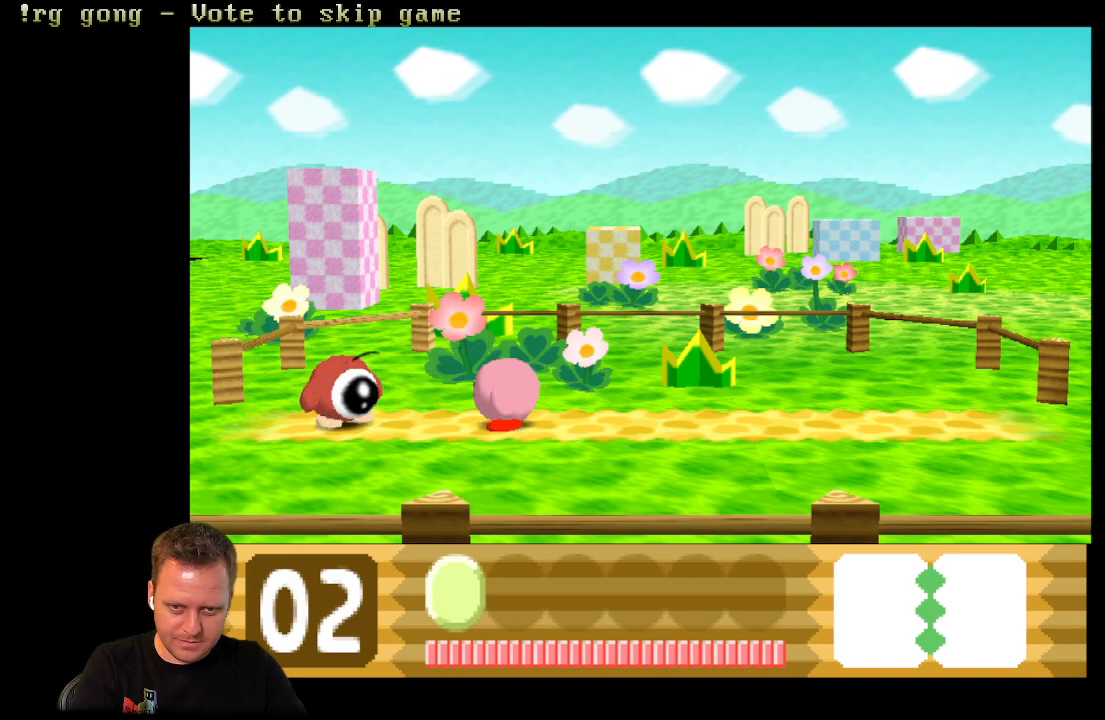
{"buttons": ["X", "DPAD_DOWN"], "left_stick": "center", "right_stick": "center", "events": [[300, "X", "down"]]}
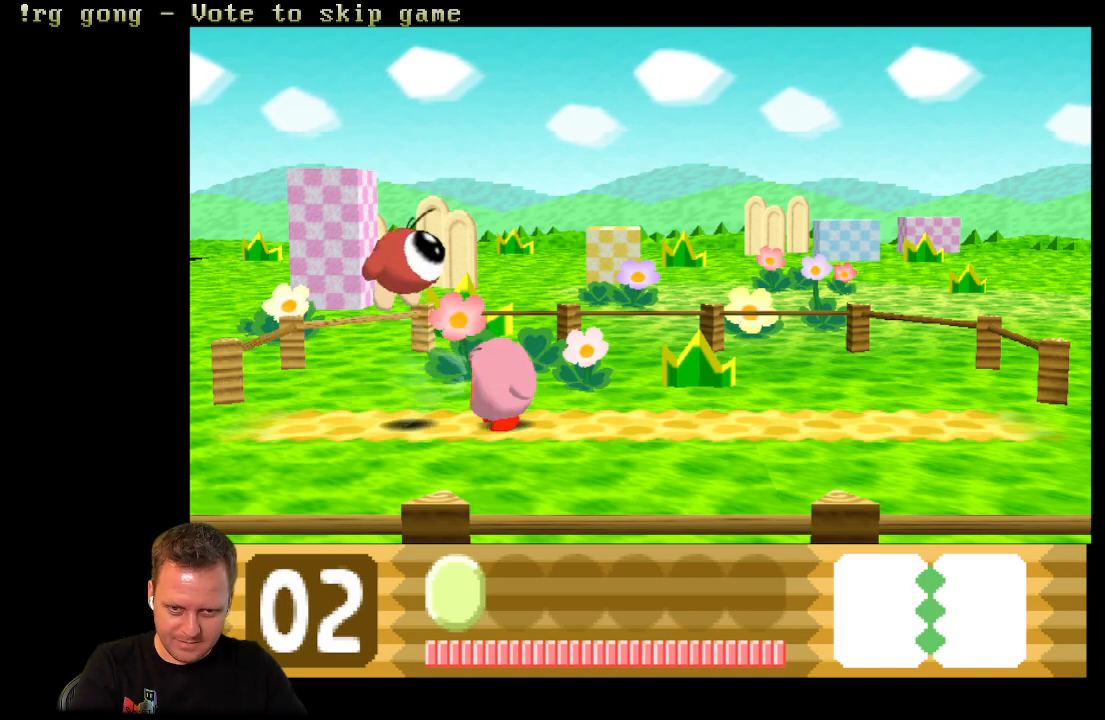
{"buttons": ["X"], "left_stick": "center", "right_stick": "center", "events": [[67, "X", "up"], [217, "DPAD_DOWN", "up"], [500, "X", "down"]]}
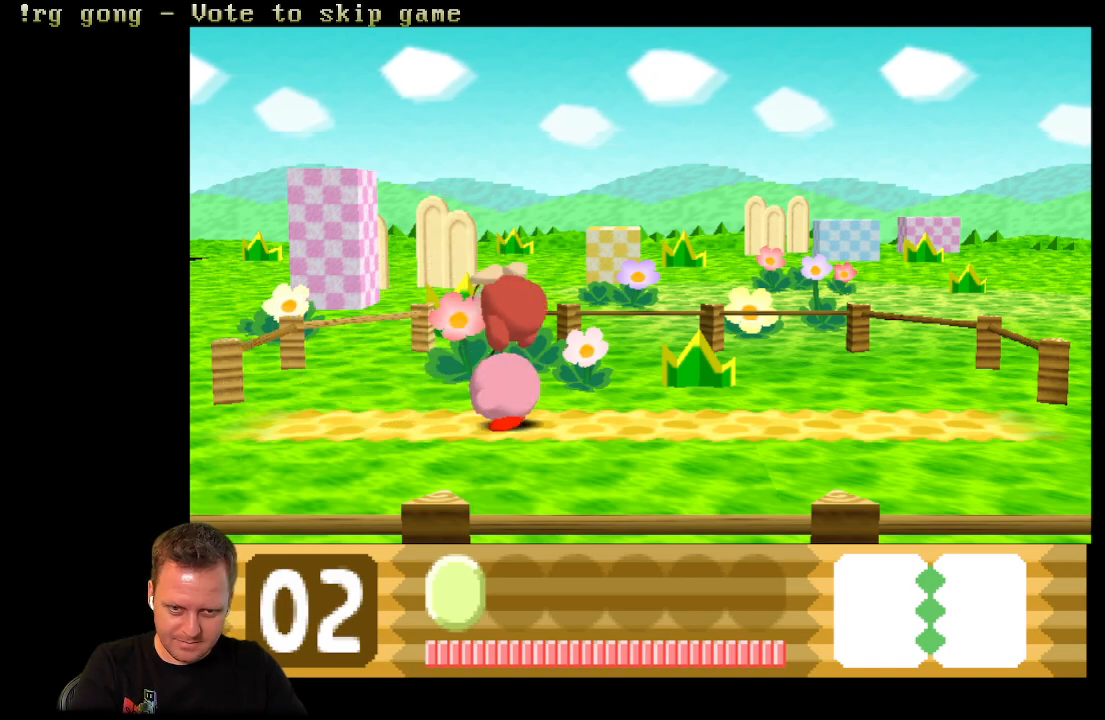
{"buttons": ["X", "DPAD_RIGHT"], "left_stick": "center", "right_stick": "center", "events": [[50, "DPAD_RIGHT", "down"]]}
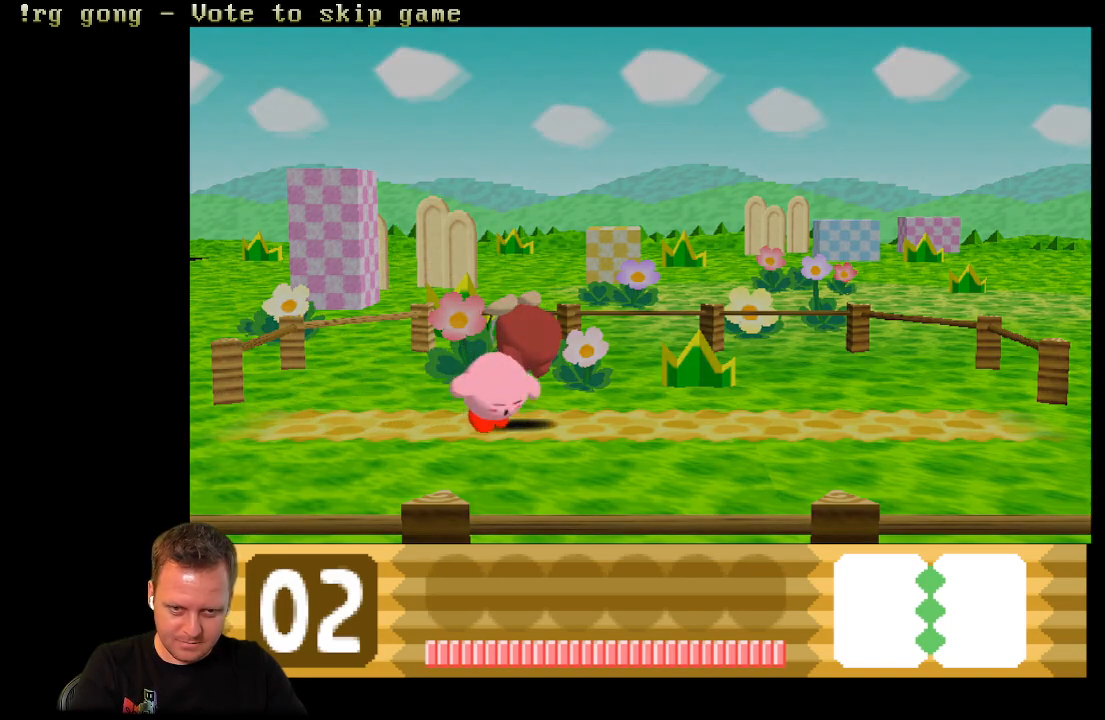
{"buttons": [], "left_stick": "center", "right_stick": "center", "events": [[50, "DPAD_RIGHT", "up"], [117, "X", "up"]]}